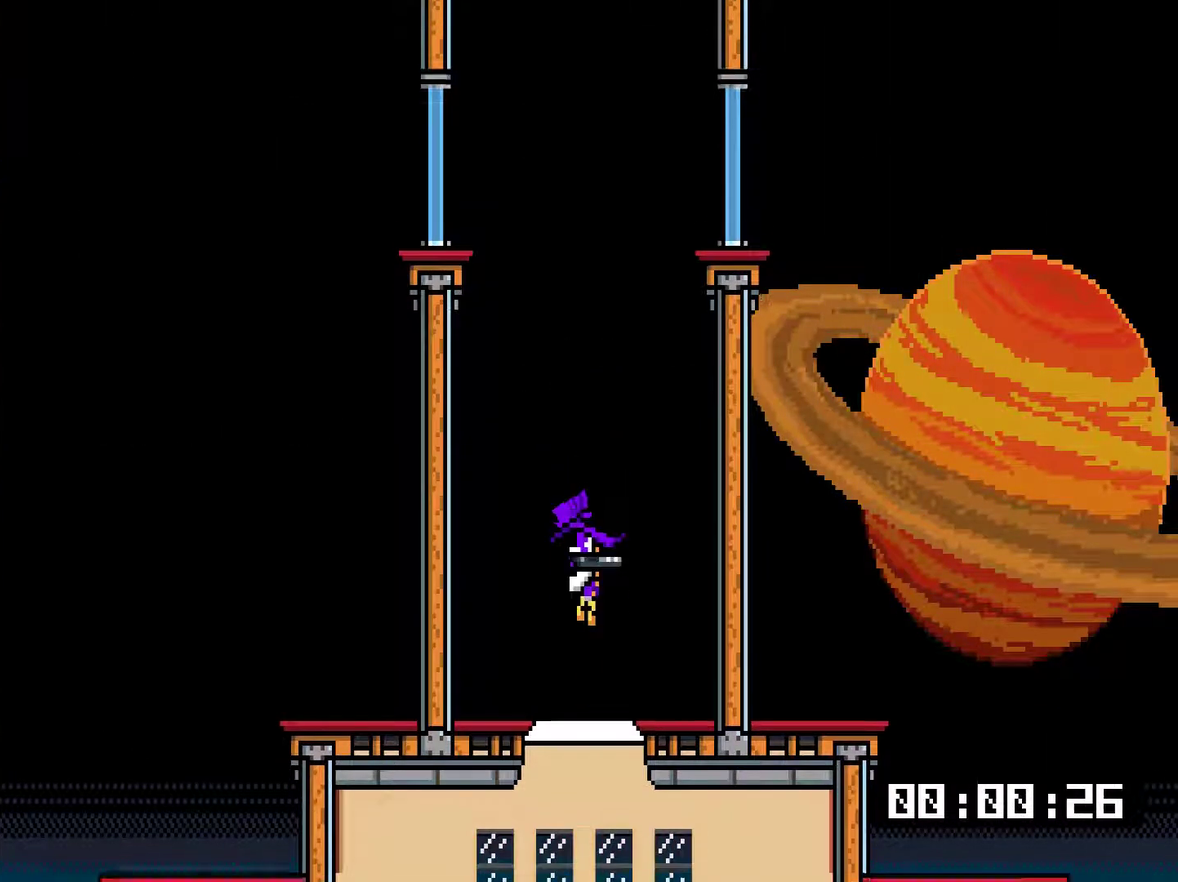
Gameplay with a controller (PlayStation layout); each line is a JSON object with the inputs held at the frame after it. "events" lists button and stick changes between this image and that frame as [ms after this image, input, new state], when the widget could be followed in between. Not read: L3 R3 left_stick right_stick.
{"buttons": ["SQUARE", "DPAD_RIGHT"], "events": [[400, "DPAD_RIGHT", "down"], [500, "SQUARE", "down"]]}
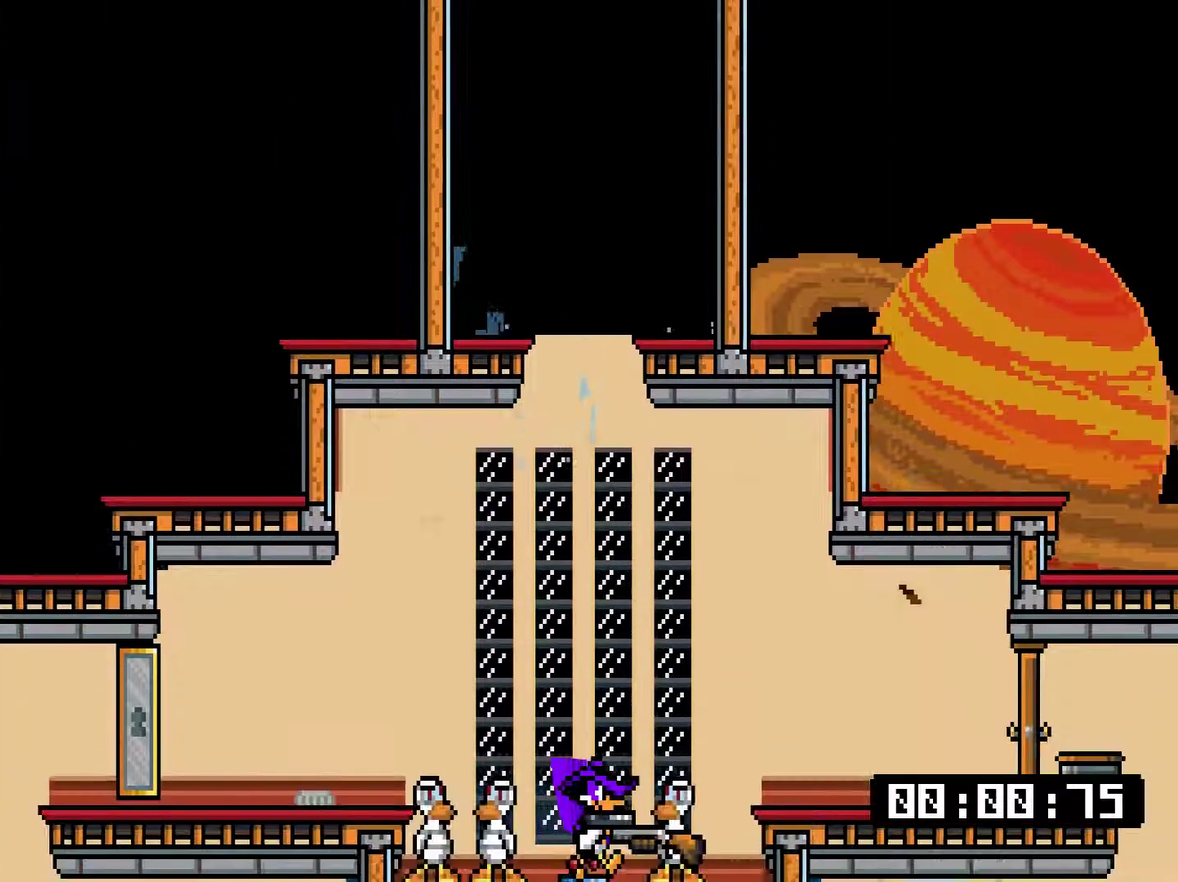
{"buttons": ["DPAD_LEFT"], "events": [[67, "SQUARE", "up"], [134, "DPAD_LEFT", "down"], [134, "DPAD_RIGHT", "up"], [167, "SQUARE", "down"], [267, "SQUARE", "up"]]}
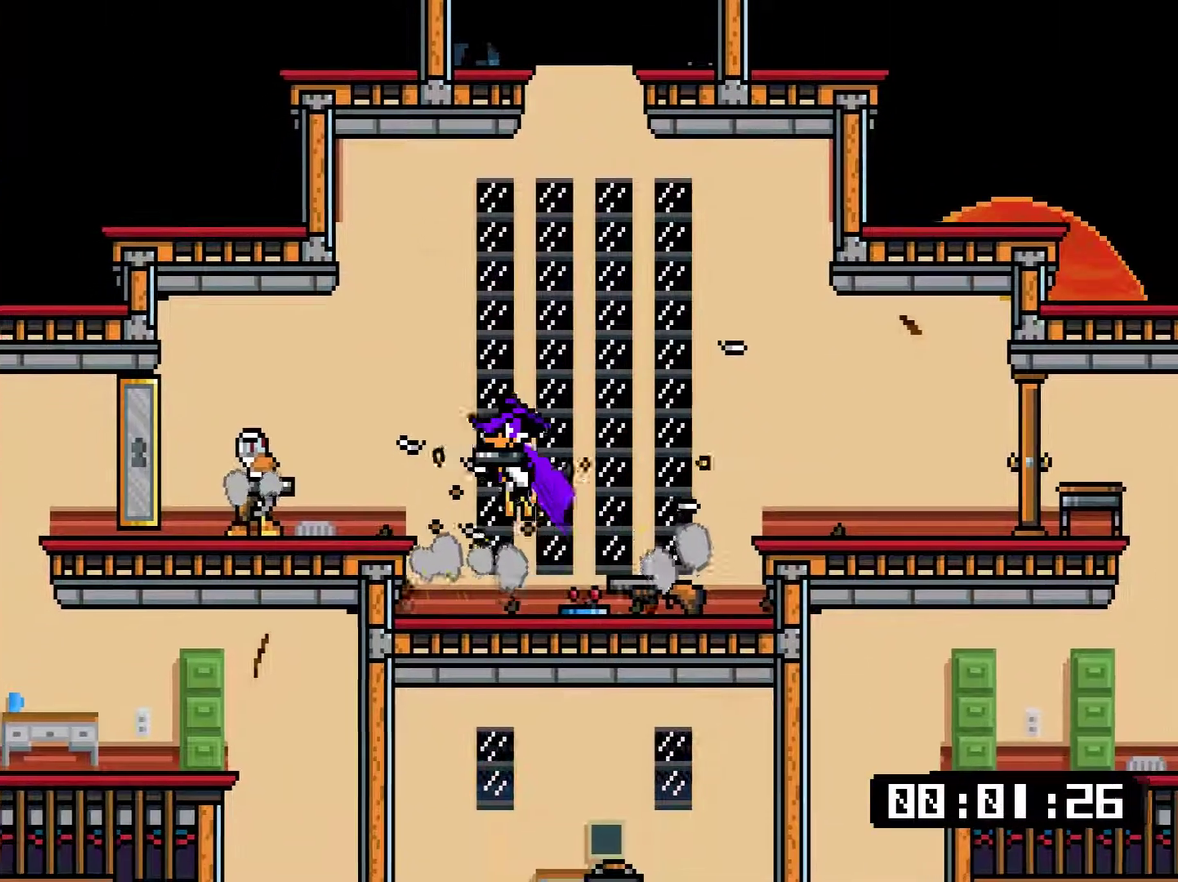
{"buttons": ["DPAD_RIGHT"], "events": [[250, "DPAD_LEFT", "up"], [250, "SQUARE", "down"], [283, "DPAD_RIGHT", "down"], [317, "SQUARE", "up"], [383, "SQUARE", "down"], [483, "SQUARE", "up"]]}
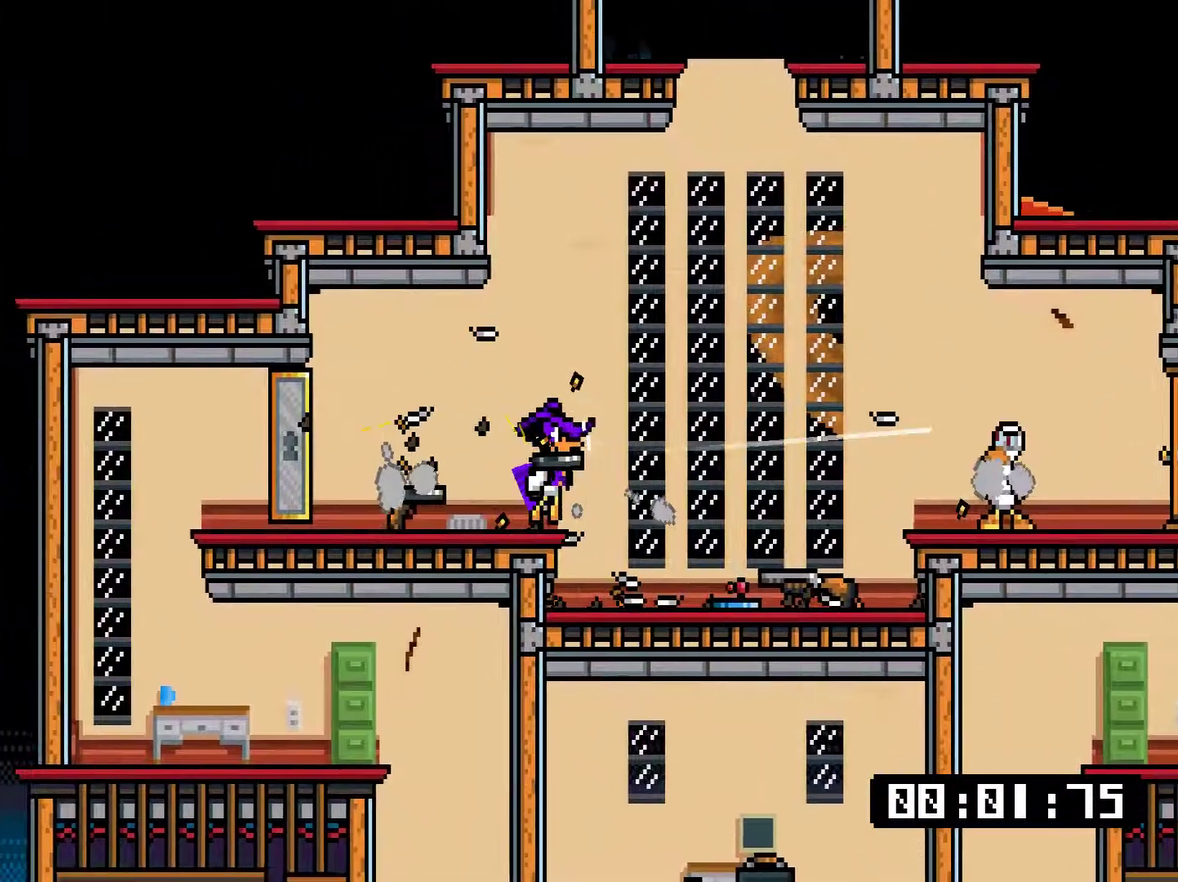
{"buttons": ["CROSS", "DPAD_RIGHT"], "events": [[217, "TRIANGLE", "down"], [284, "TRIANGLE", "up"], [350, "TRIANGLE", "down"], [417, "TRIANGLE", "up"], [451, "CROSS", "down"]]}
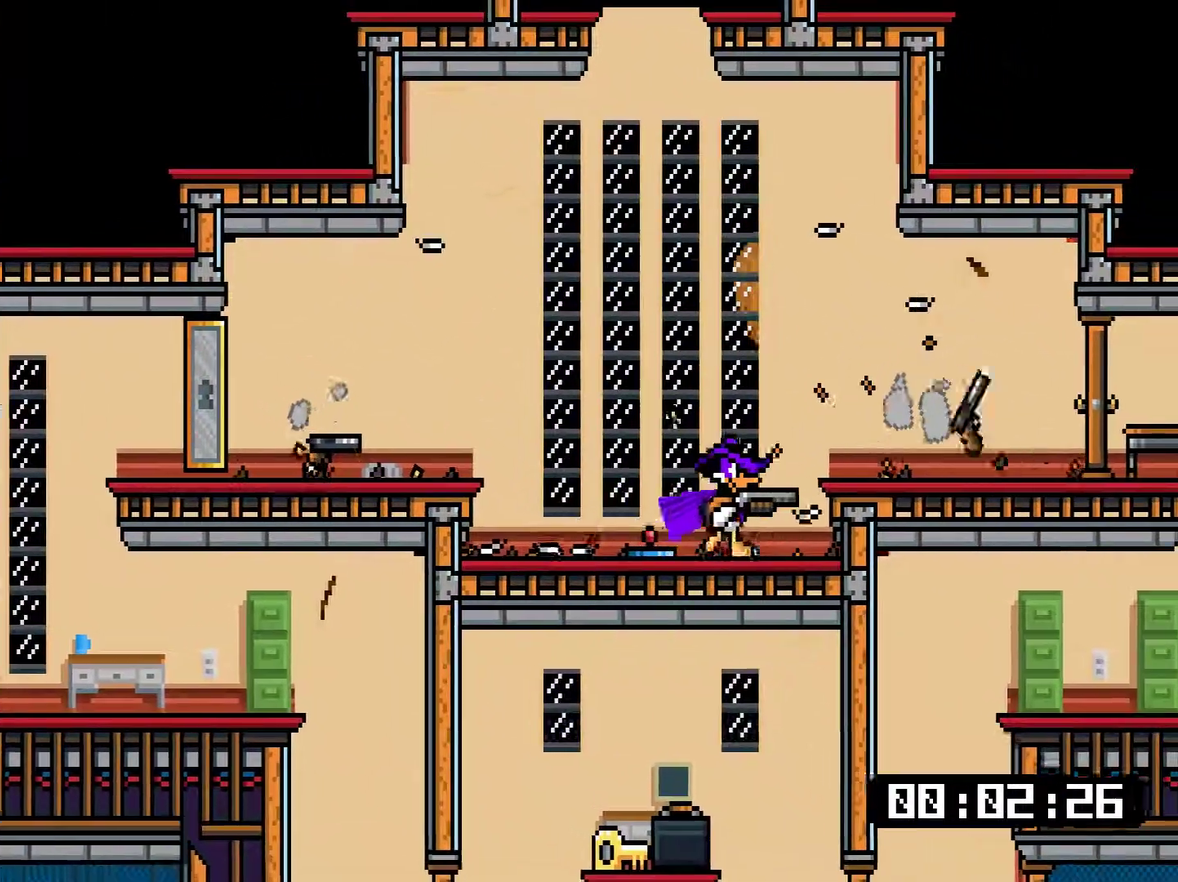
{"buttons": ["DPAD_RIGHT"], "events": [[16, "CROSS", "up"], [350, "SQUARE", "down"], [417, "SQUARE", "up"]]}
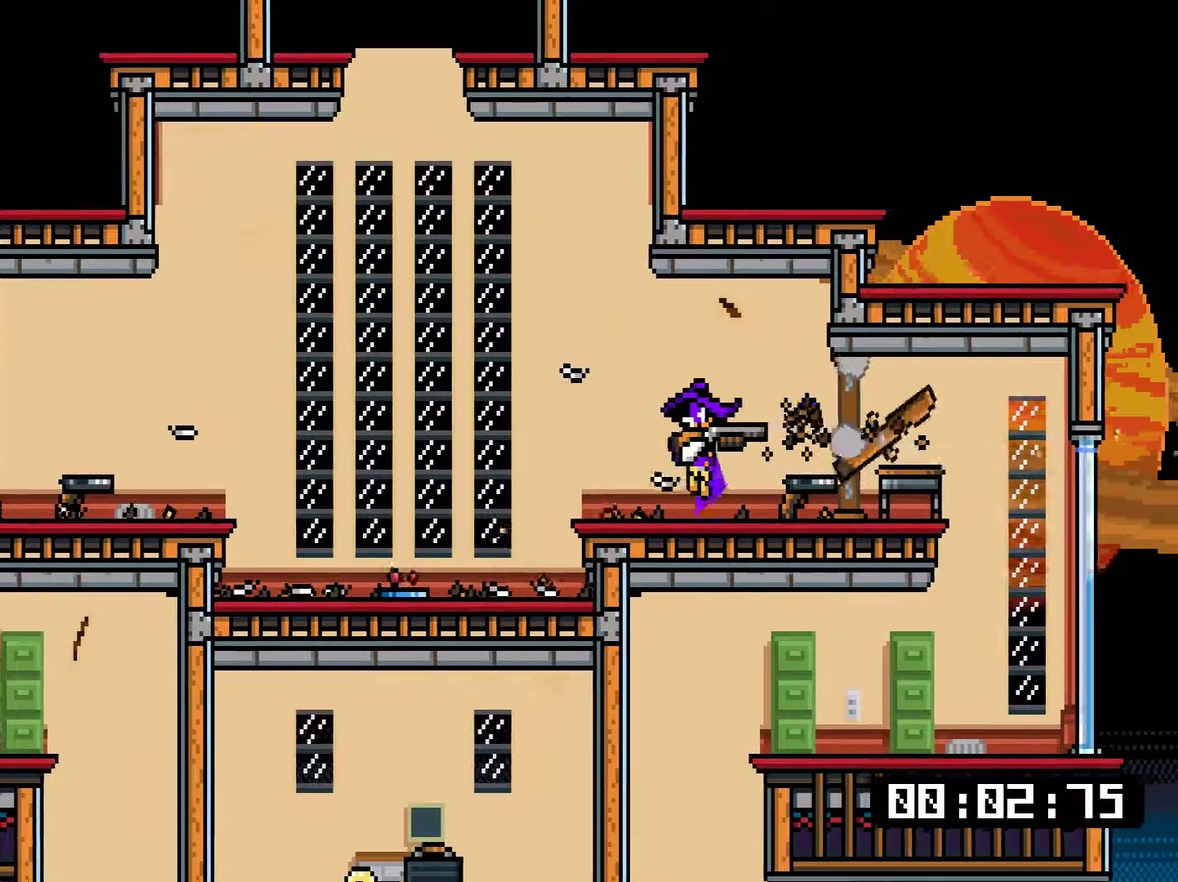
{"buttons": ["DPAD_DOWN", "DPAD_RIGHT"], "events": [[467, "DPAD_DOWN", "down"]]}
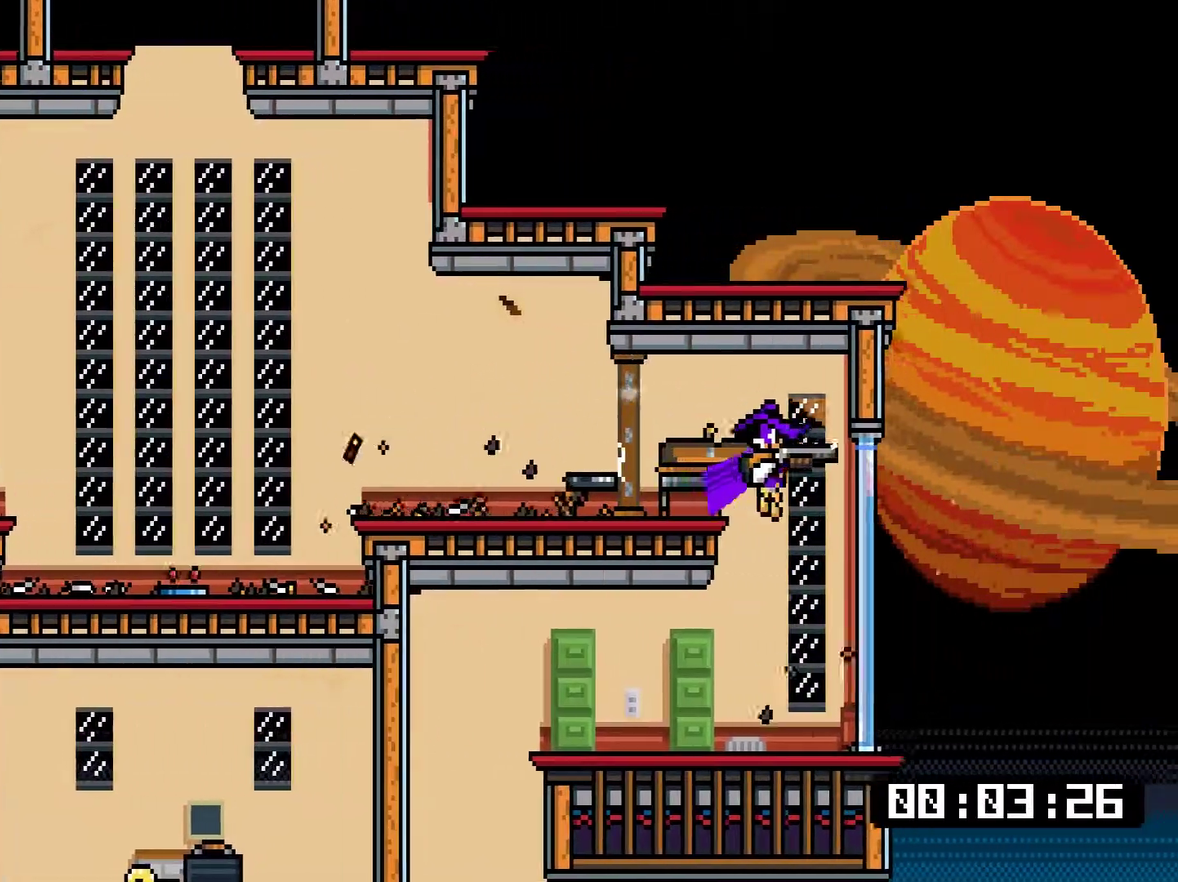
{"buttons": ["SQUARE", "DPAD_LEFT"], "events": [[233, "DPAD_DOWN", "up"], [400, "DPAD_RIGHT", "up"], [467, "DPAD_LEFT", "down"], [467, "SQUARE", "down"]]}
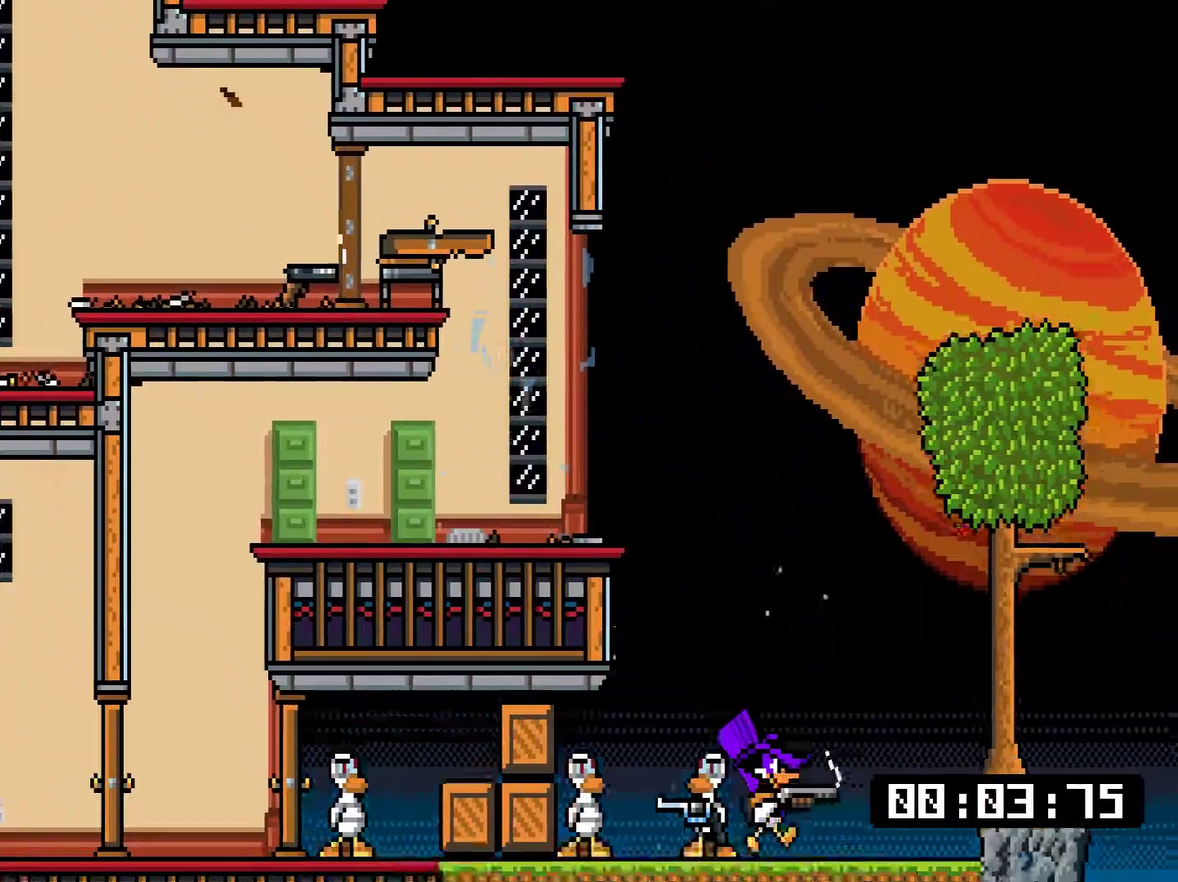
{"buttons": ["DPAD_LEFT"], "events": [[67, "SQUARE", "up"], [134, "TRIANGLE", "down"], [334, "SQUARE", "down"], [334, "TRIANGLE", "up"], [467, "SQUARE", "up"]]}
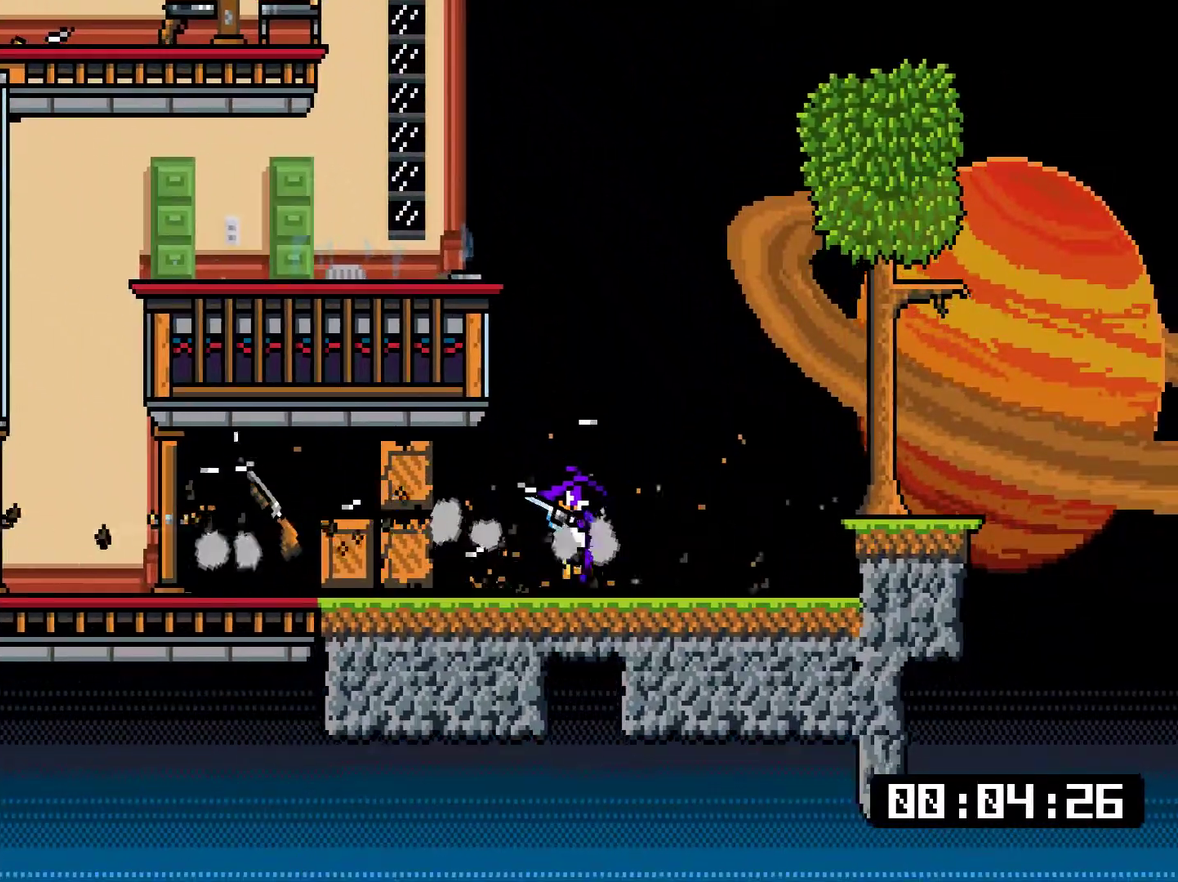
{"buttons": ["DPAD_LEFT"], "events": []}
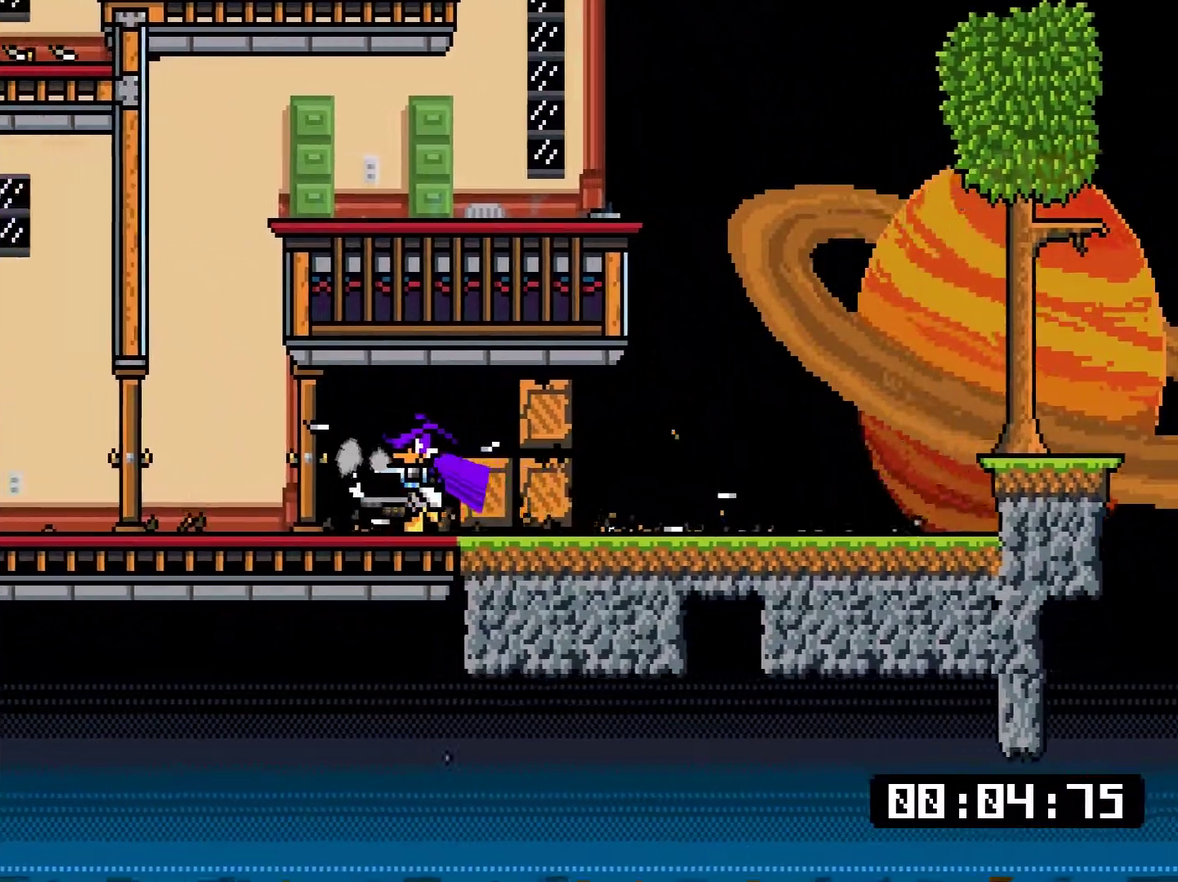
{"buttons": ["CROSS", "DPAD_LEFT"], "events": [[484, "CROSS", "down"]]}
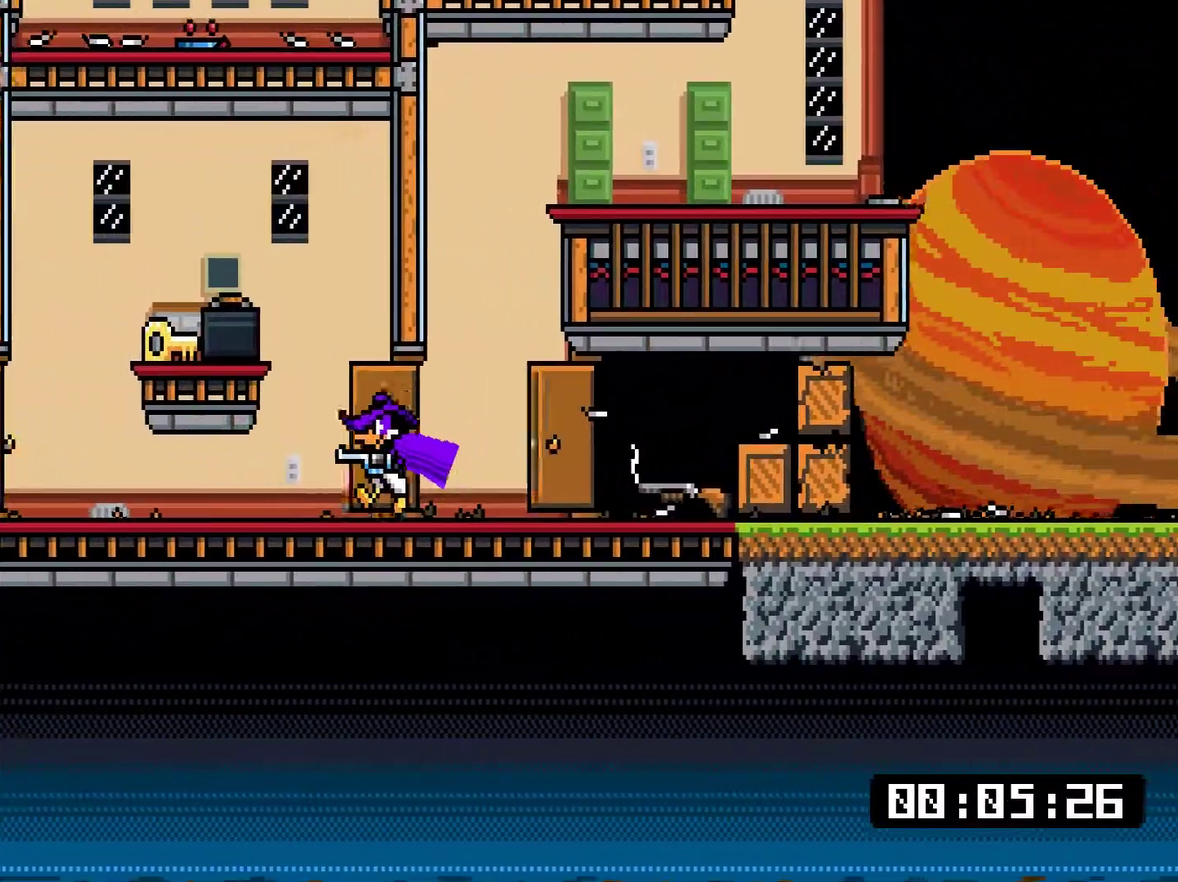
{"buttons": ["DPAD_RIGHT"], "events": [[216, "CROSS", "up"], [283, "DPAD_LEFT", "up"], [350, "DPAD_RIGHT", "down"]]}
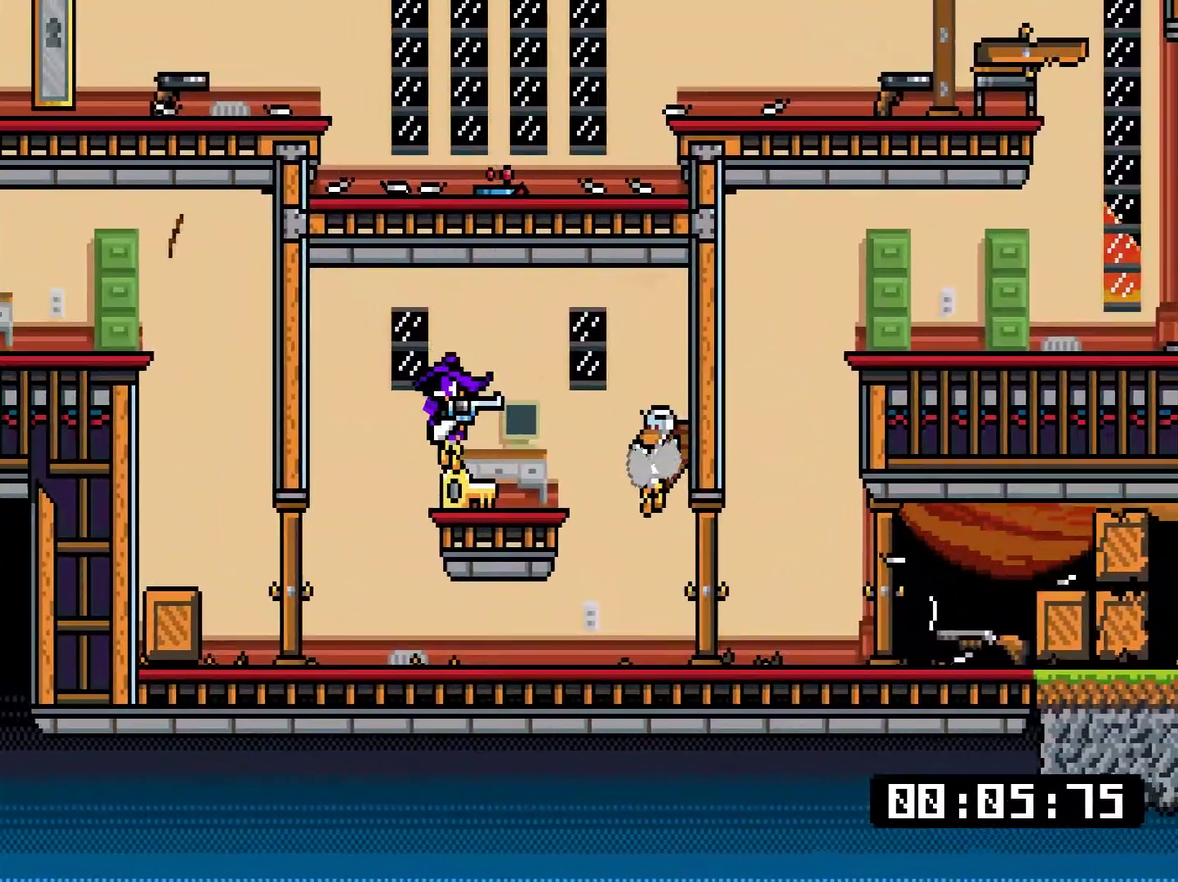
{"buttons": ["DPAD_RIGHT"], "events": [[33, "SQUARE", "down"], [67, "DPAD_RIGHT", "up"], [100, "DPAD_LEFT", "down"], [134, "SQUARE", "up"], [267, "SQUARE", "down"], [334, "SQUARE", "up"], [467, "DPAD_LEFT", "up"], [501, "DPAD_RIGHT", "down"]]}
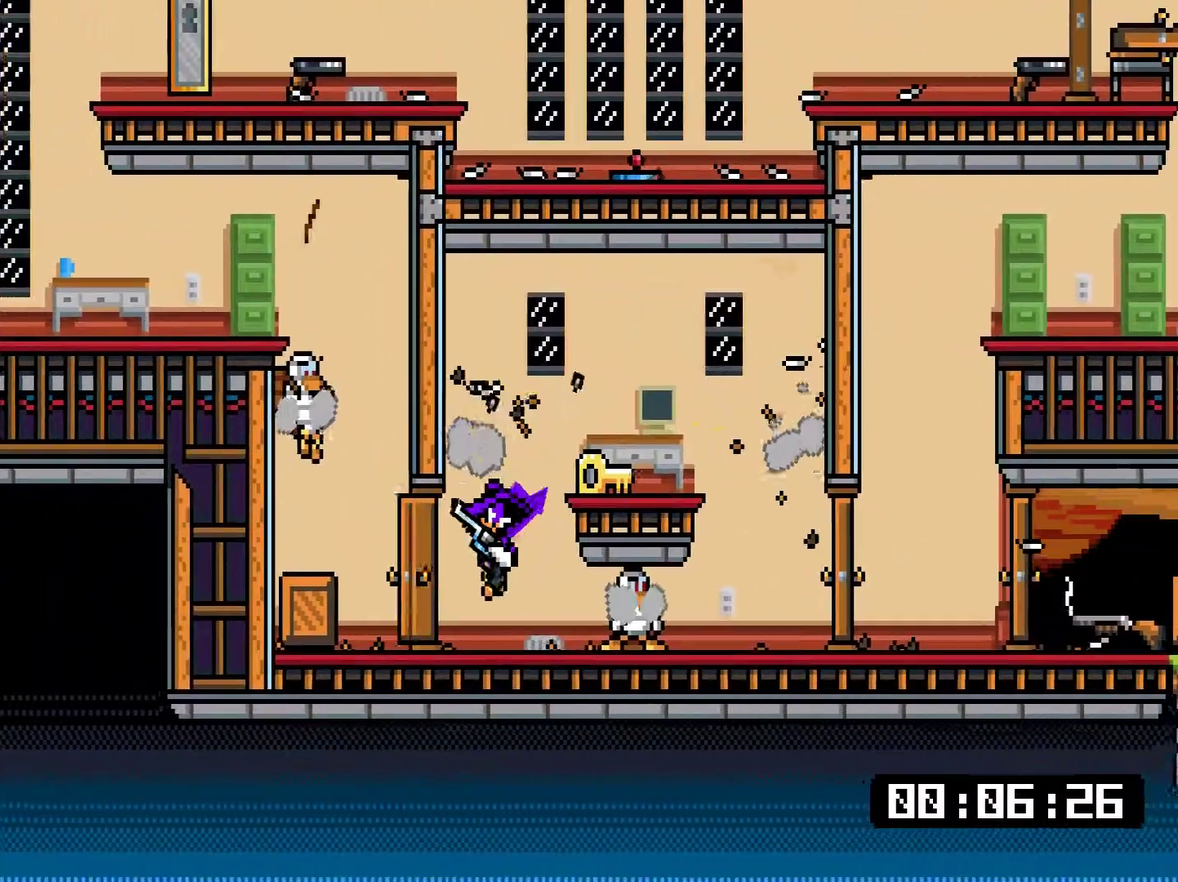
{"buttons": ["DPAD_LEFT"], "events": [[100, "DPAD_DOWN", "down"], [133, "DPAD_RIGHT", "up"], [233, "SQUARE", "down"], [267, "DPAD_RIGHT", "down"], [300, "SQUARE", "up"], [433, "DPAD_RIGHT", "up"], [467, "DPAD_LEFT", "down"], [500, "DPAD_DOWN", "up"]]}
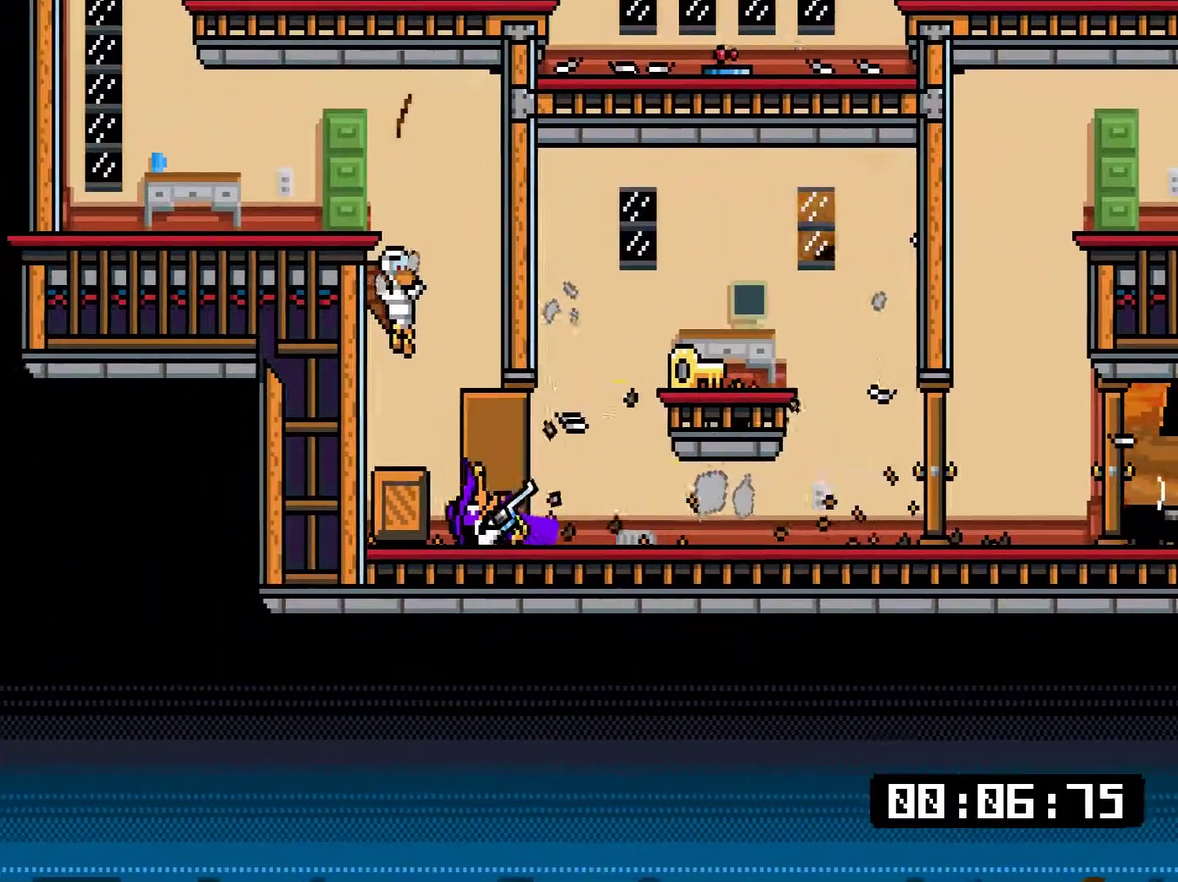
{"buttons": ["DPAD_RIGHT"], "events": [[134, "CROSS", "down"], [200, "CROSS", "up"], [200, "SQUARE", "down"], [300, "SQUARE", "up"], [334, "DPAD_LEFT", "up"], [501, "DPAD_RIGHT", "down"]]}
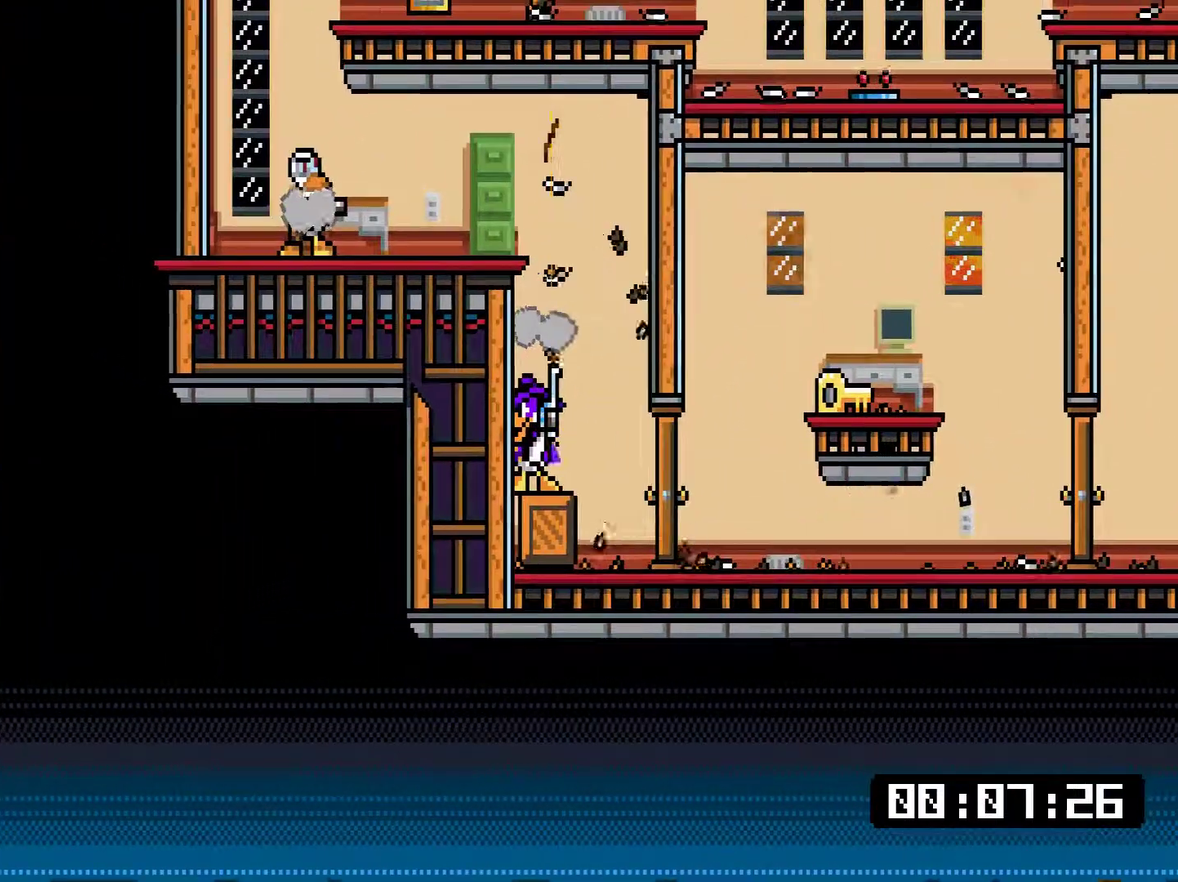
{"buttons": [], "events": [[83, "CROSS", "down"], [183, "DPAD_RIGHT", "up"], [216, "CROSS", "up"], [216, "DPAD_LEFT", "down"], [350, "SQUARE", "down"], [417, "SQUARE", "up"], [483, "DPAD_LEFT", "up"]]}
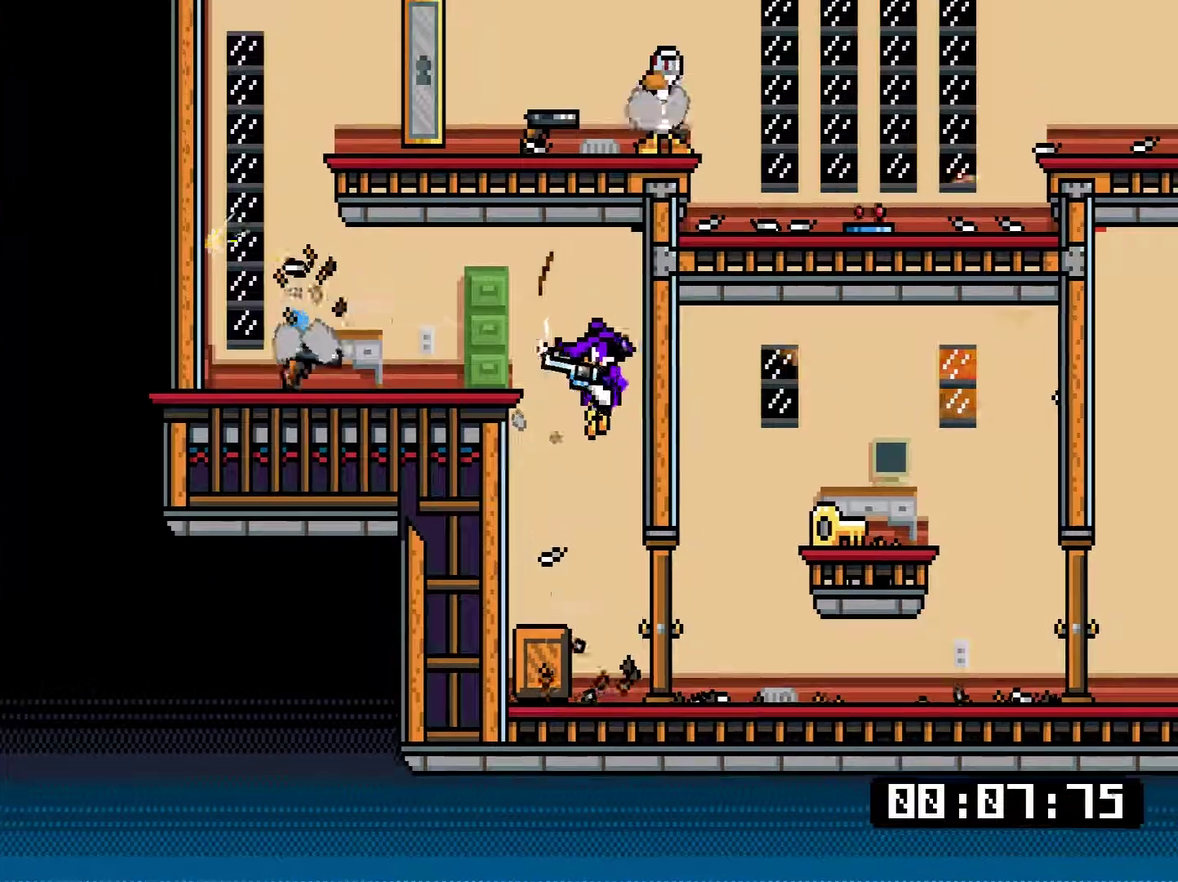
{"buttons": ["CROSS", "DPAD_RIGHT"], "events": [[17, "TRIANGLE", "down"], [117, "DPAD_RIGHT", "down"], [117, "TRIANGLE", "up"], [484, "CROSS", "down"]]}
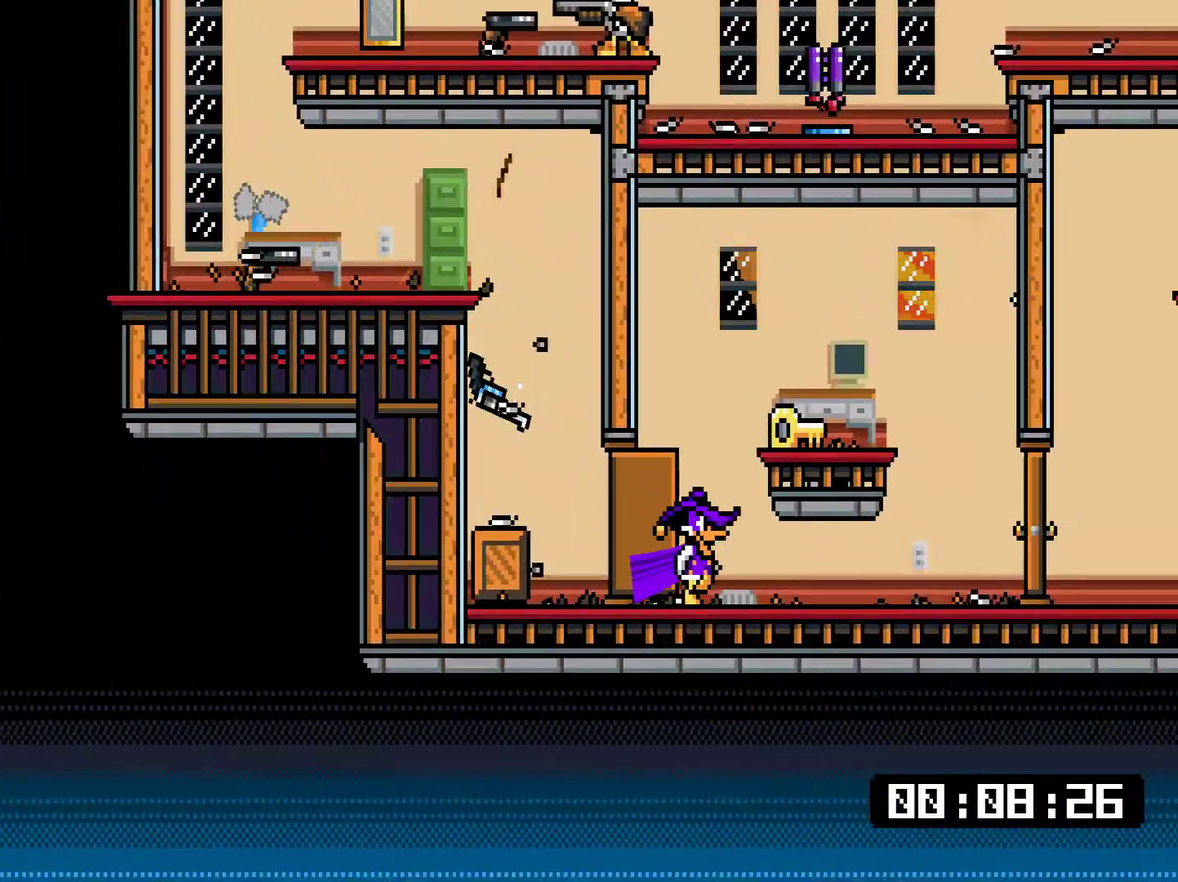
{"buttons": ["DPAD_LEFT"], "events": [[50, "CROSS", "up"], [83, "DPAD_RIGHT", "up"], [83, "TRIANGLE", "down"], [150, "DPAD_LEFT", "down"], [150, "TRIANGLE", "up"]]}
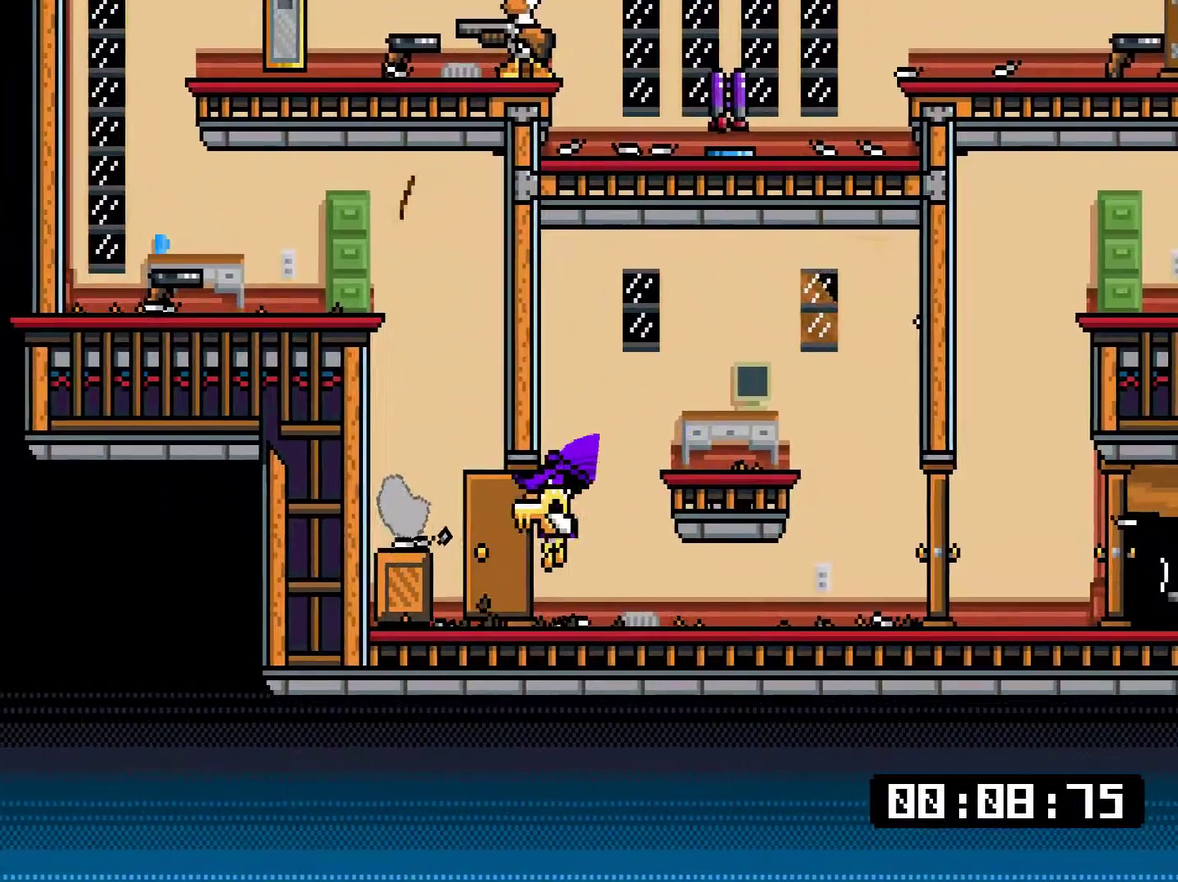
{"buttons": ["CROSS"], "events": [[100, "CROSS", "down"], [167, "CROSS", "up"], [200, "DPAD_LEFT", "up"], [501, "CROSS", "down"]]}
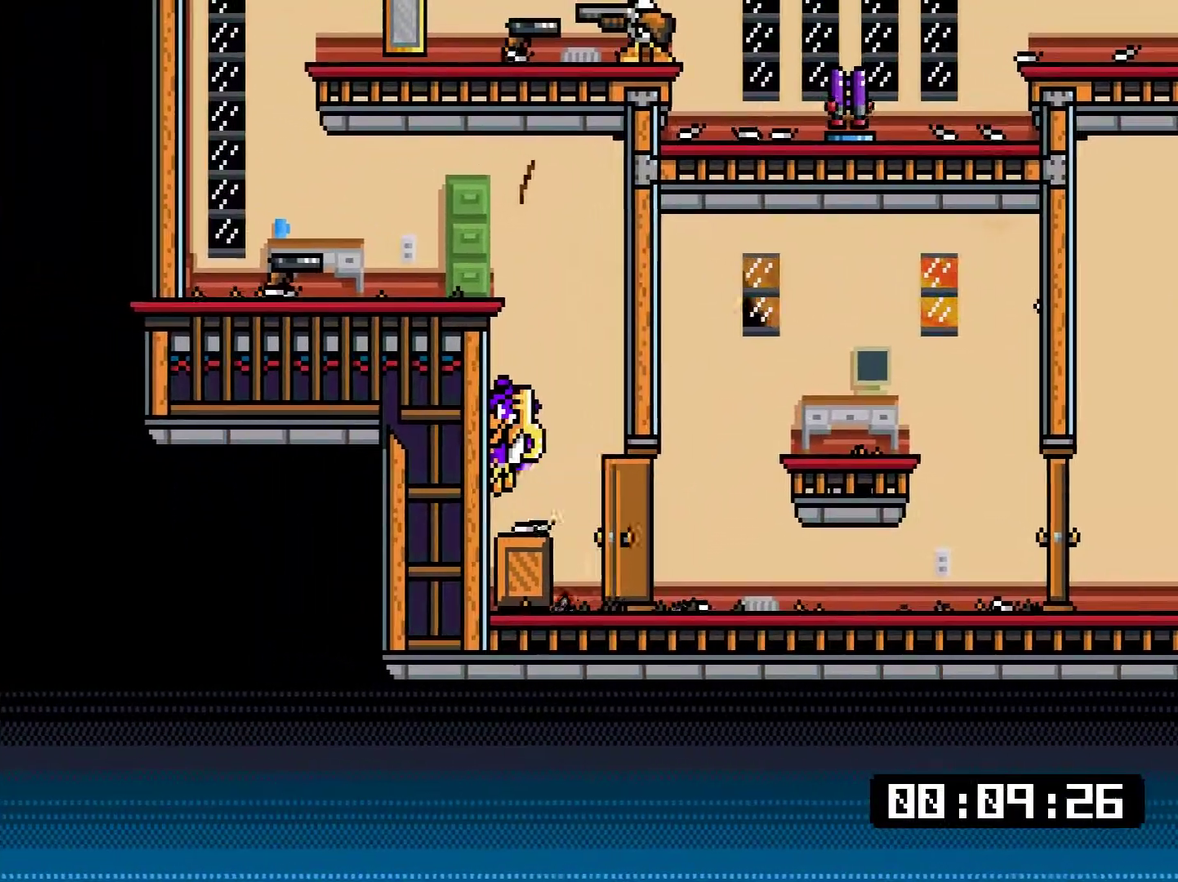
{"buttons": ["DPAD_LEFT"], "events": [[133, "DPAD_LEFT", "down"], [267, "CROSS", "up"]]}
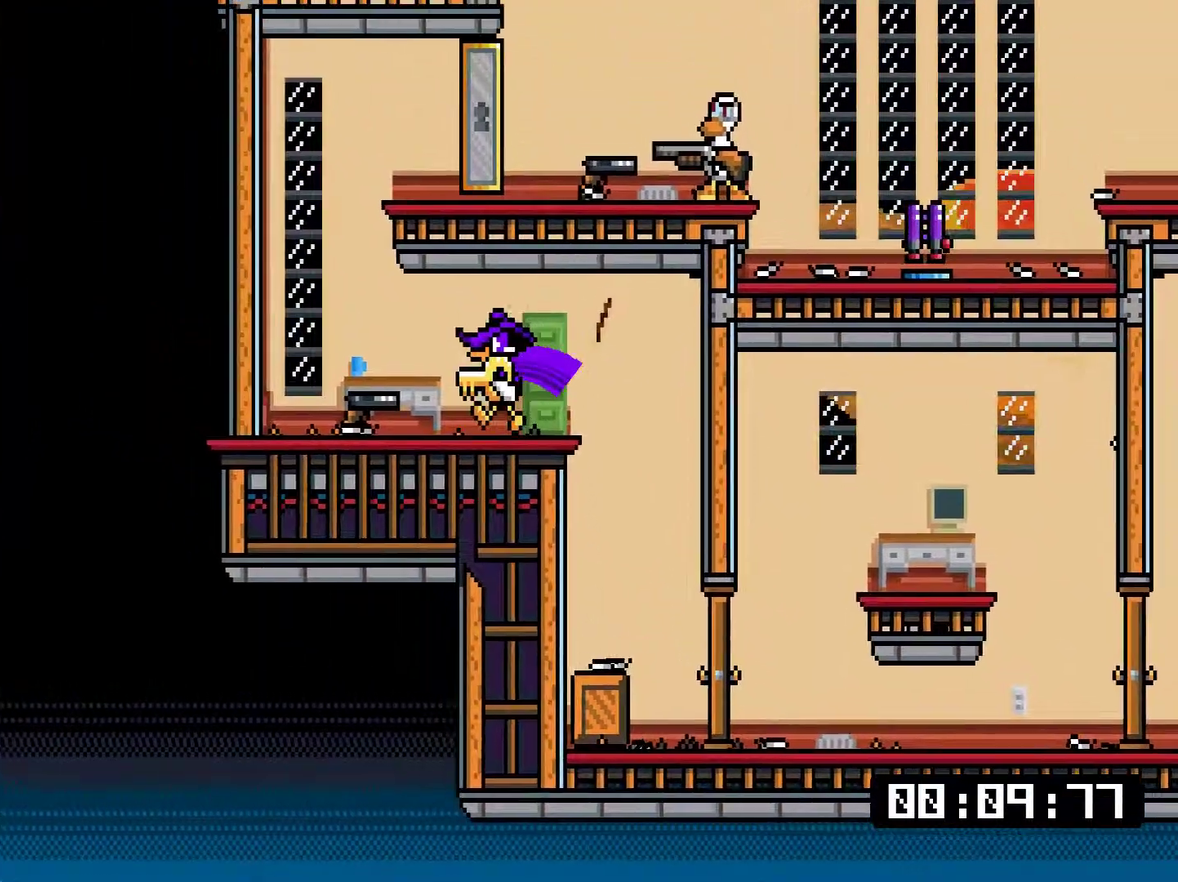
{"buttons": ["DPAD_RIGHT"], "events": [[134, "CROSS", "down"], [200, "DPAD_LEFT", "up"], [267, "DPAD_RIGHT", "down"], [367, "CROSS", "up"]]}
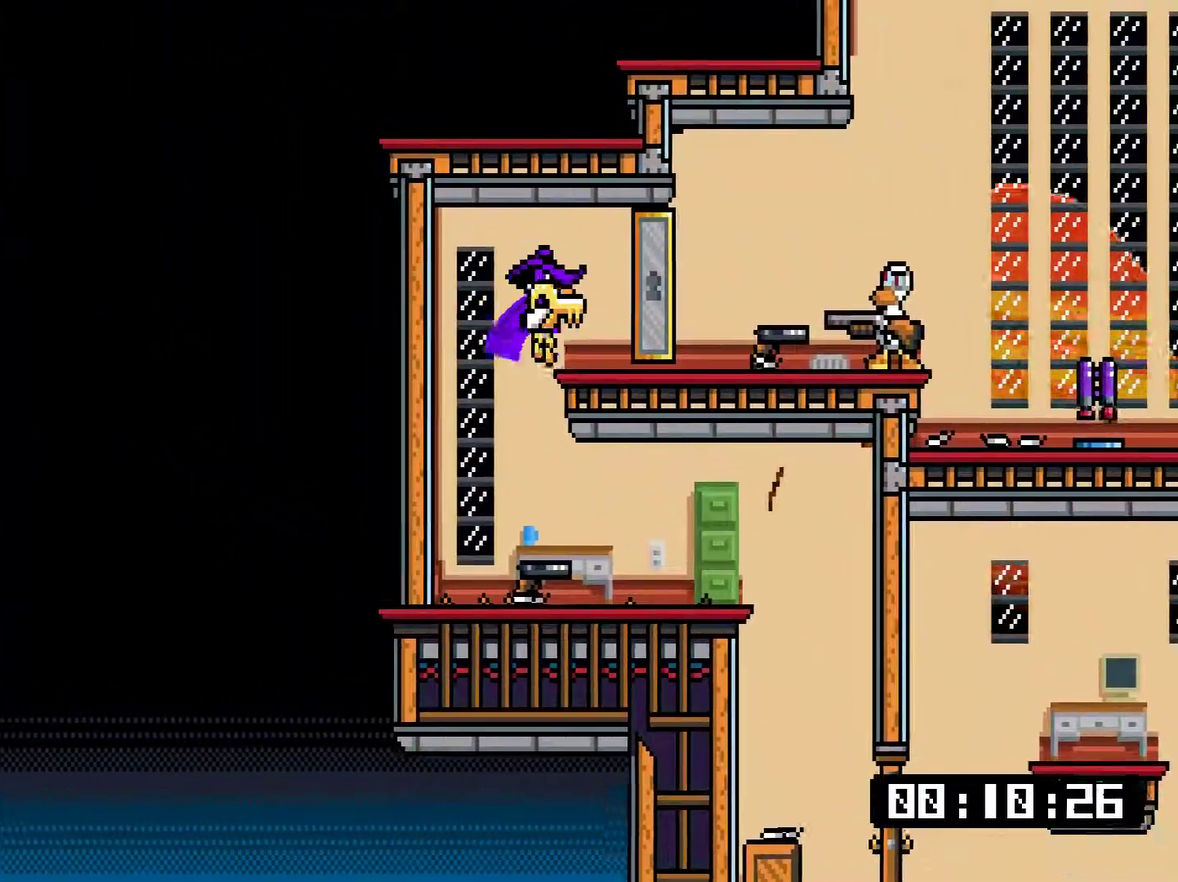
{"buttons": ["DPAD_RIGHT"], "events": [[250, "TRIANGLE", "down"], [317, "SQUARE", "down"], [317, "TRIANGLE", "up"], [417, "SQUARE", "up"]]}
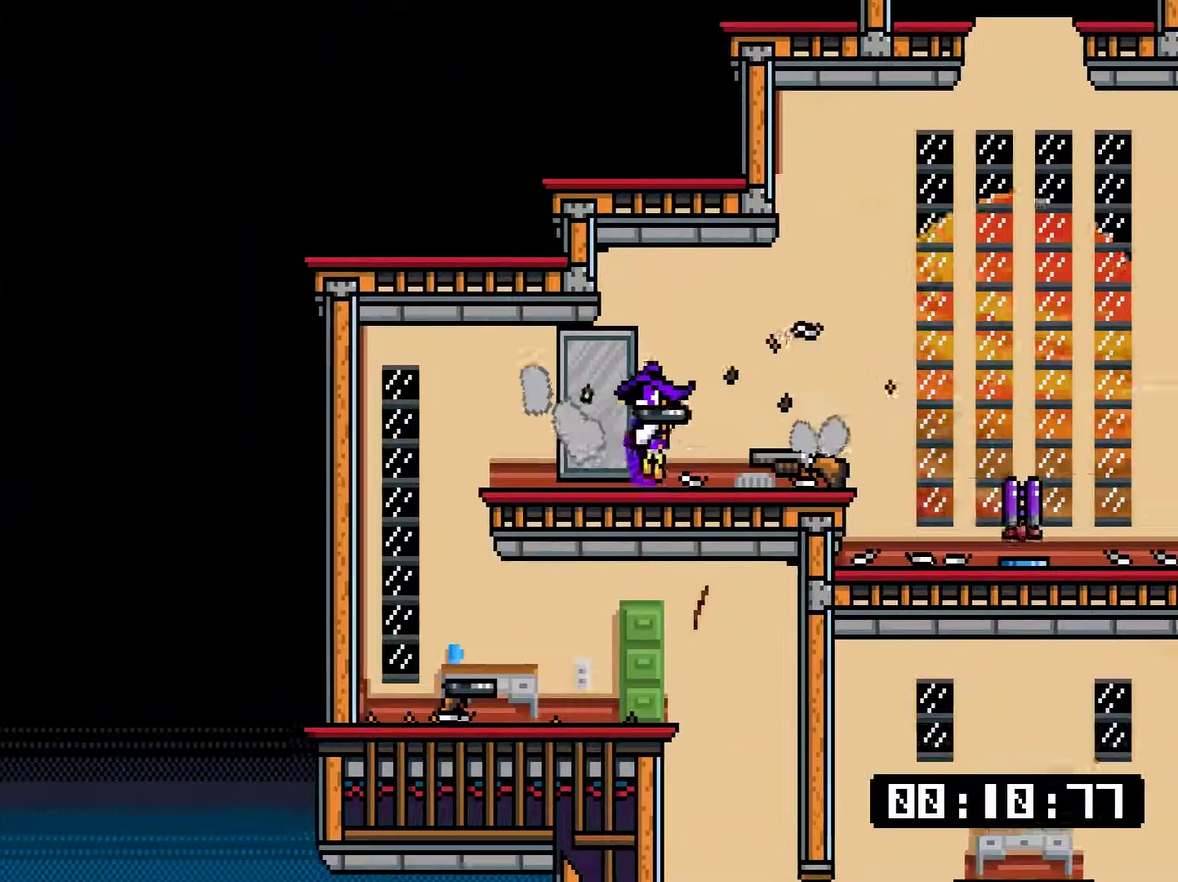
{"buttons": ["SQUARE", "DPAD_RIGHT"], "events": [[184, "CROSS", "down"], [384, "CROSS", "up"], [451, "SQUARE", "down"]]}
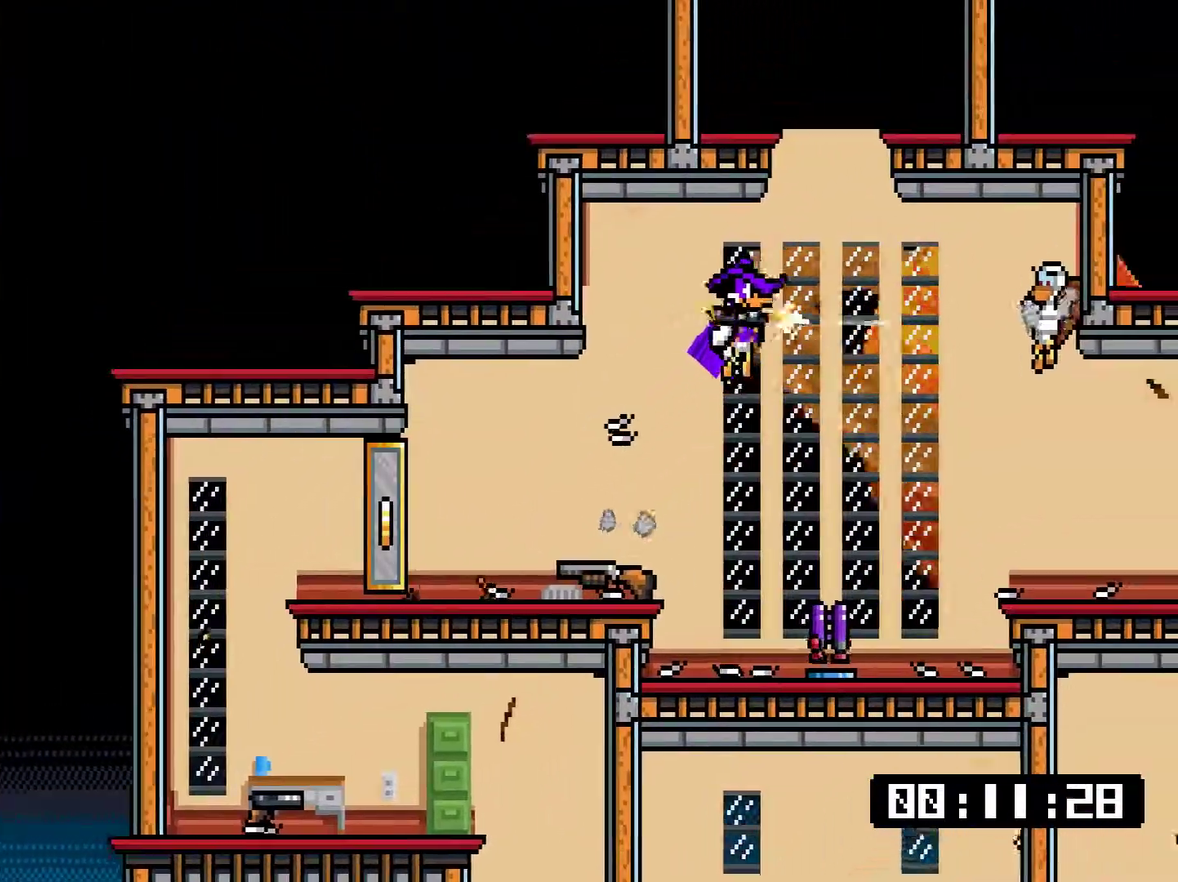
{"buttons": ["SQUARE", "DPAD_RIGHT"], "events": [[16, "DPAD_RIGHT", "up"], [16, "SQUARE", "up"], [50, "DPAD_LEFT", "down"], [450, "DPAD_LEFT", "up"], [450, "SQUARE", "down"], [483, "DPAD_RIGHT", "down"]]}
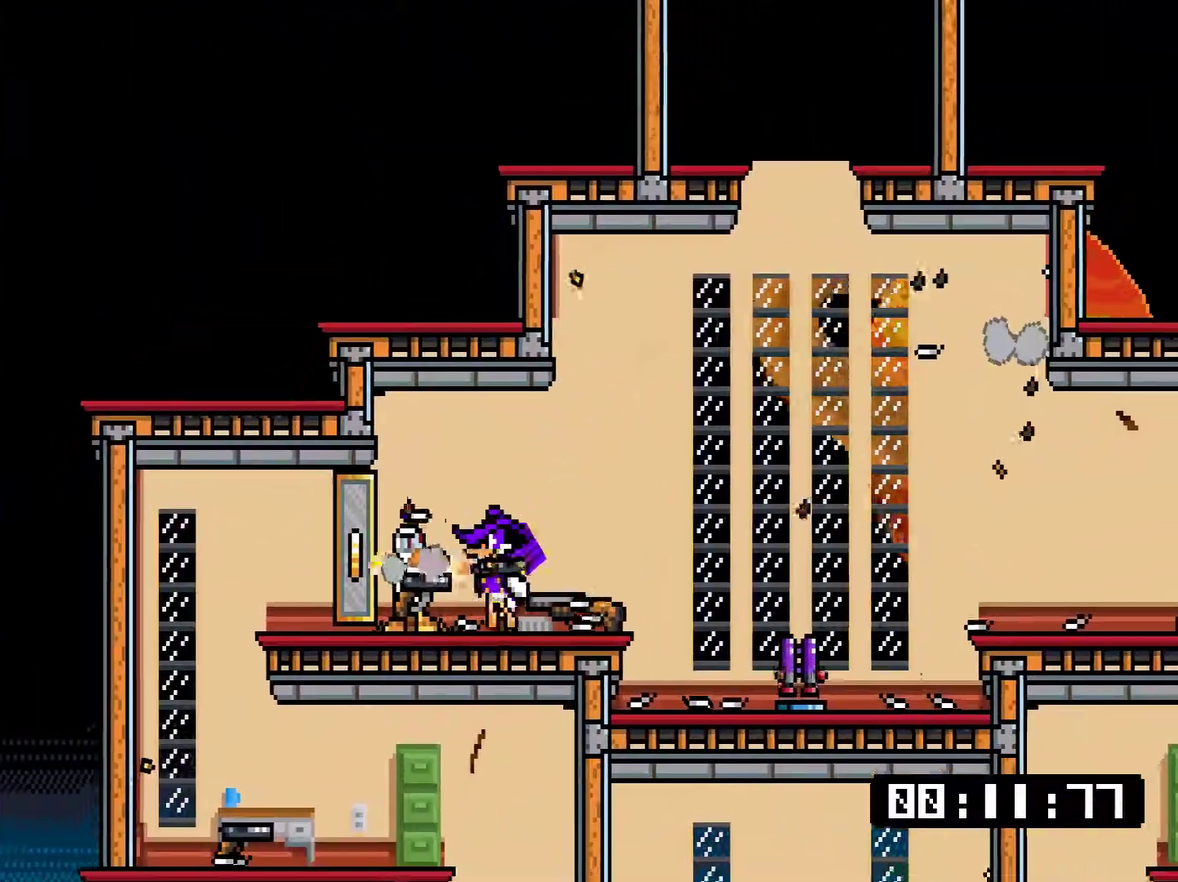
{"buttons": [], "events": [[50, "SQUARE", "up"], [434, "SQUARE", "down"], [467, "DPAD_RIGHT", "up"], [501, "SQUARE", "up"]]}
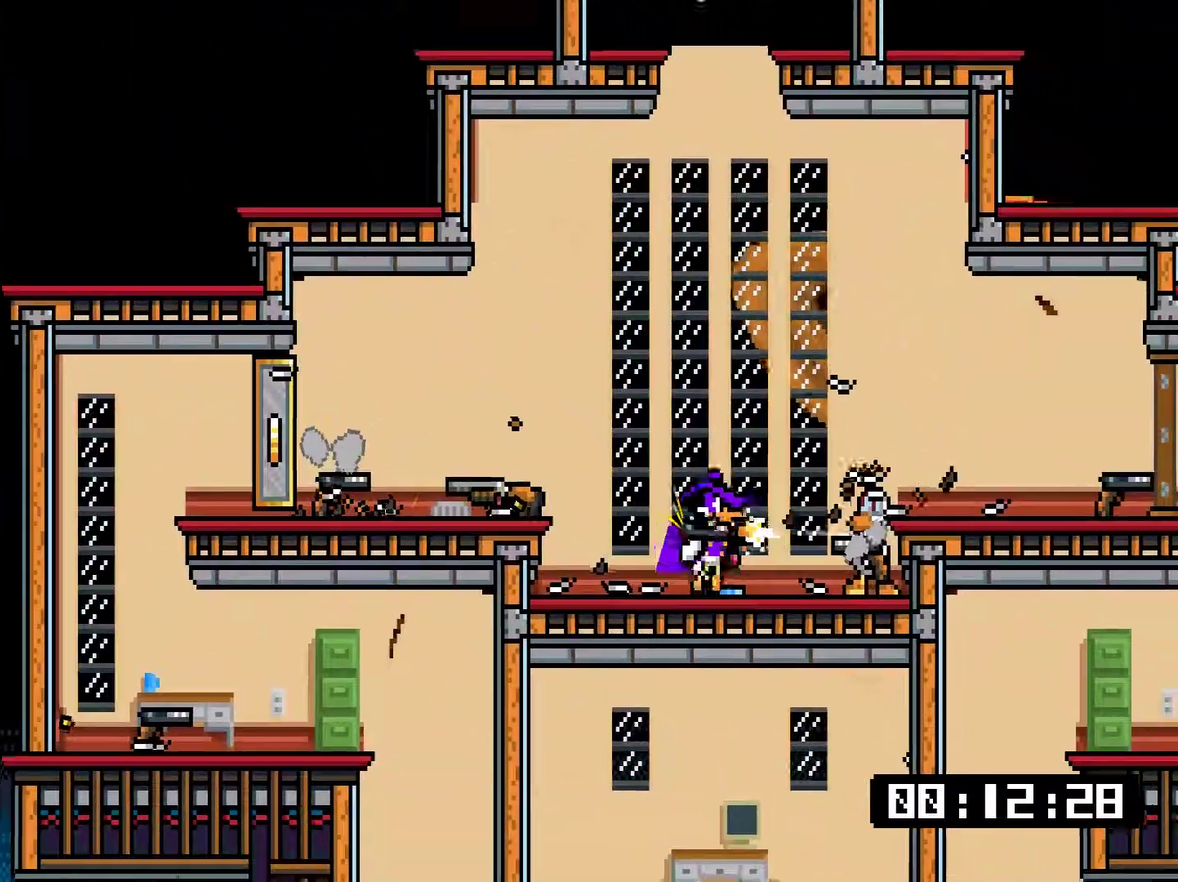
{"buttons": ["CROSS"], "events": [[100, "TRIANGLE", "down"], [267, "DPAD_RIGHT", "down"], [333, "DPAD_RIGHT", "up"], [333, "TRIANGLE", "up"], [433, "CROSS", "down"]]}
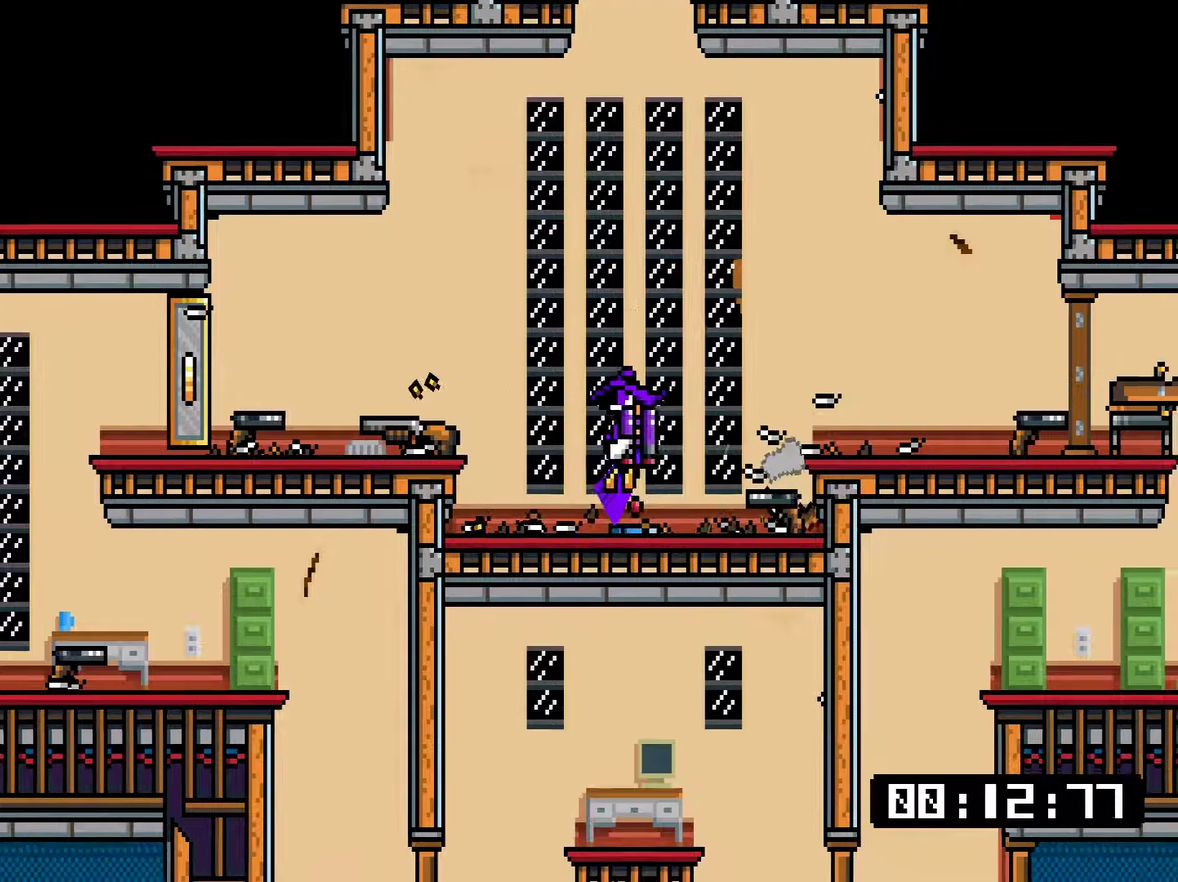
{"buttons": []}
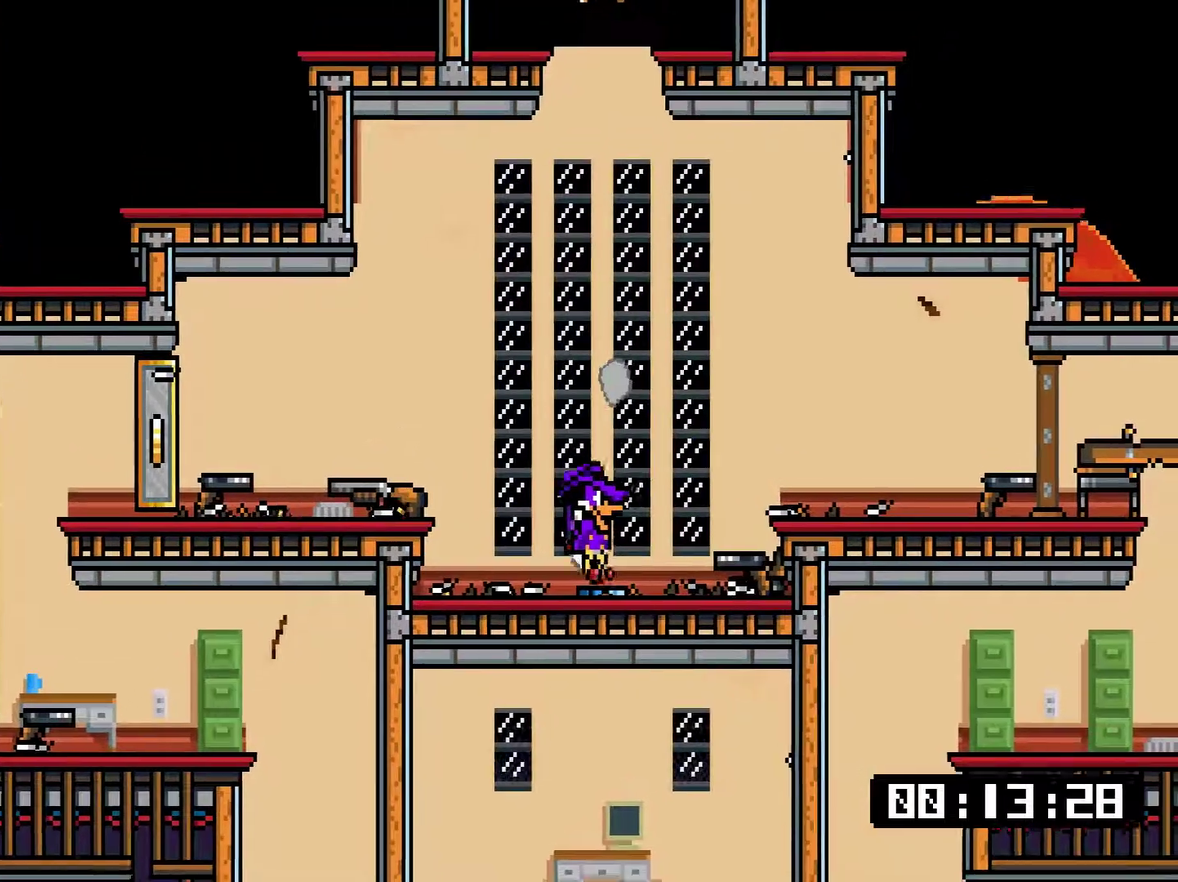
{"buttons": []}
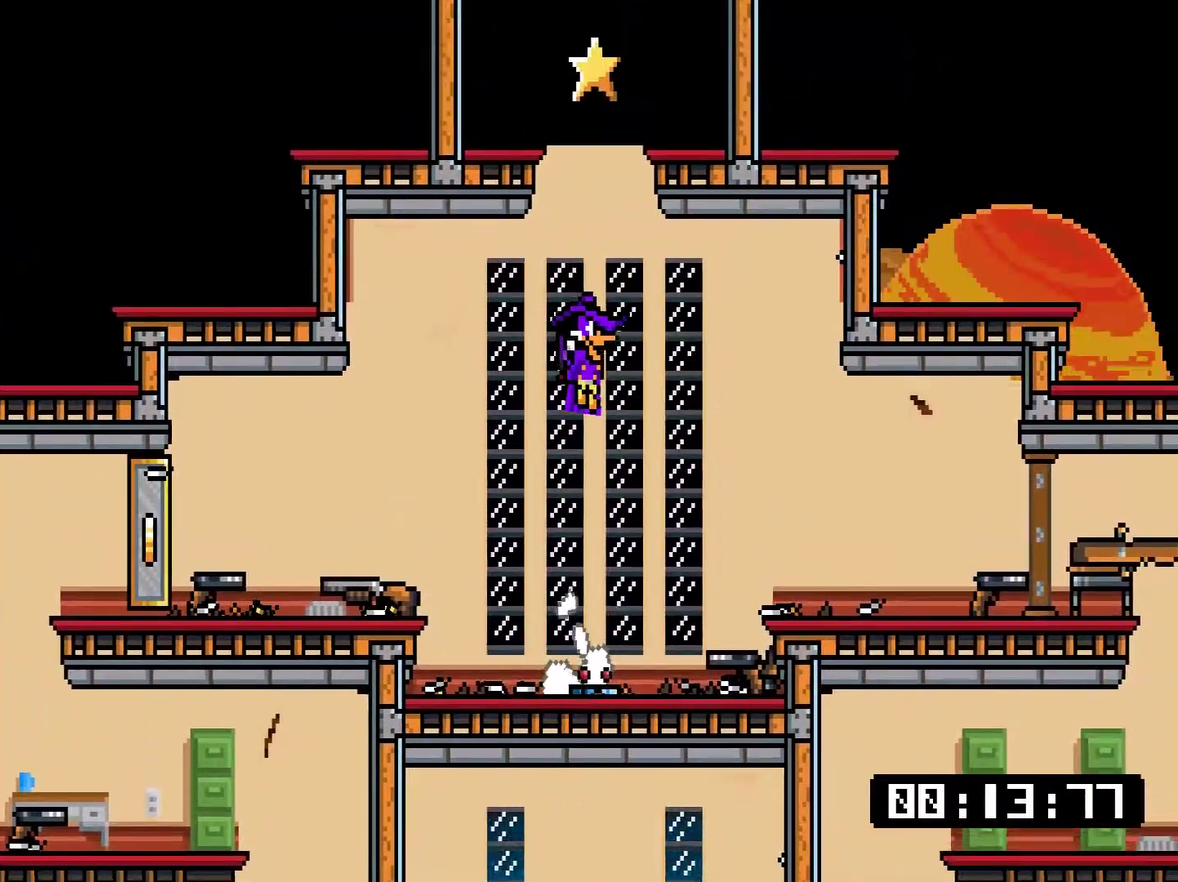
{"buttons": ["CROSS"], "events": [[50, "CROSS", "down"]]}
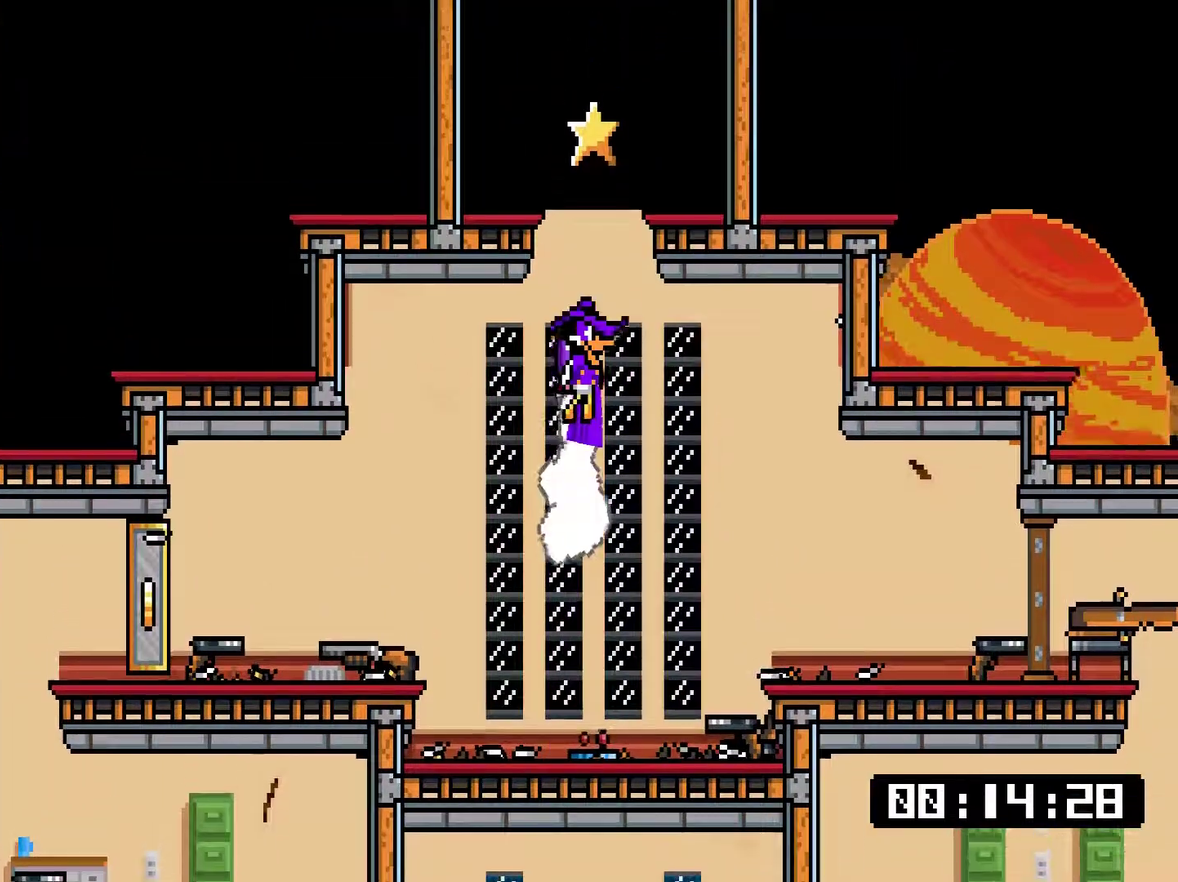
{"buttons": []}